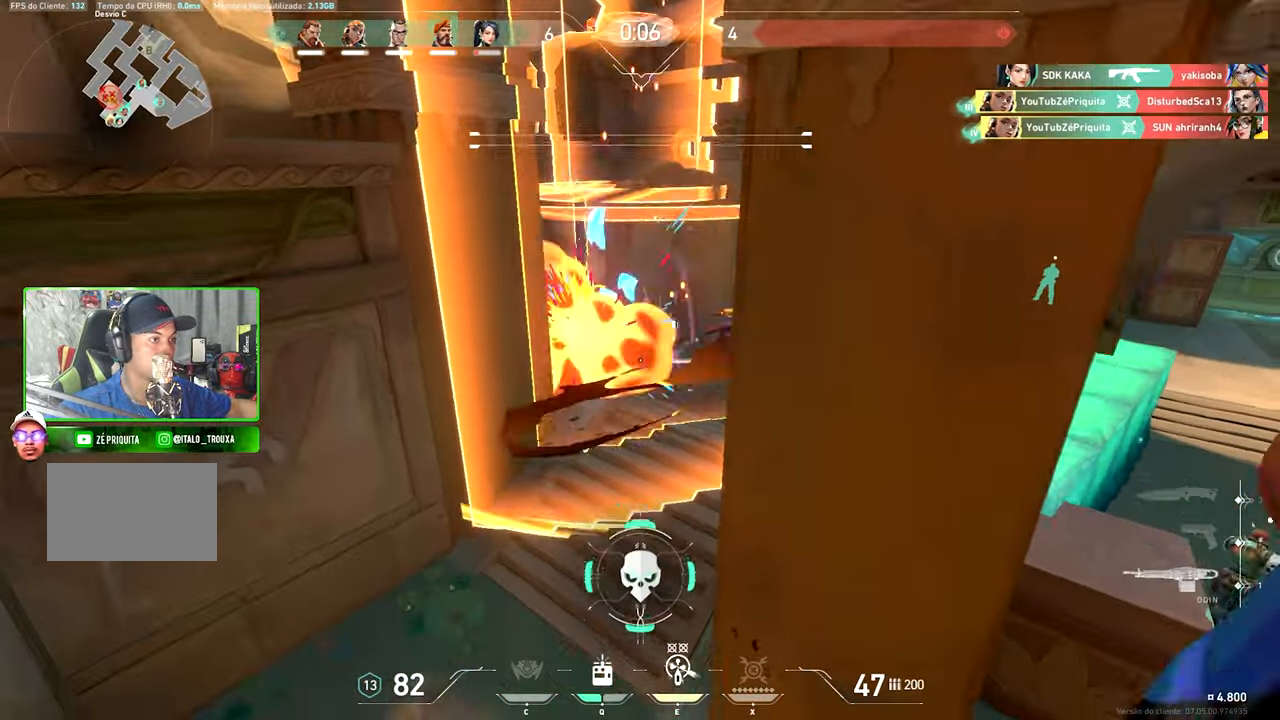
Gameplay with keyboard and mouse; each line is a JSON object with the keys and mouse buttons held at the frame after it. "events" lists presses ("down") and releases ("up") of "1", "2", "3", "4", "5", "a", "alt", "c", "caps_lock", "ctrl", "d", "e", "f", "g", "q", "r", "s", "shift", "space", "t", "tab", "v", "w", "x", "z", "mouse_left", "mouse_wheel" and "mouse_right" between this image and that frame as [ms after this image, input, new state], when the widget could be followed in between. "mouse_left", "mouse_wheel", "mouse_right" = the "left", "wheel", "right" buttons of the "mouse" list. No other keys are recorded. "wheel" means that the mouse wheel is clicked or scrolled. "mouse_move" is the direction in which the mouse moves at that frame (one of eight, or "still"), when it could be read.
{"keys": ["d", "w"], "mouse": [], "events": [[383, "w", "down"]]}
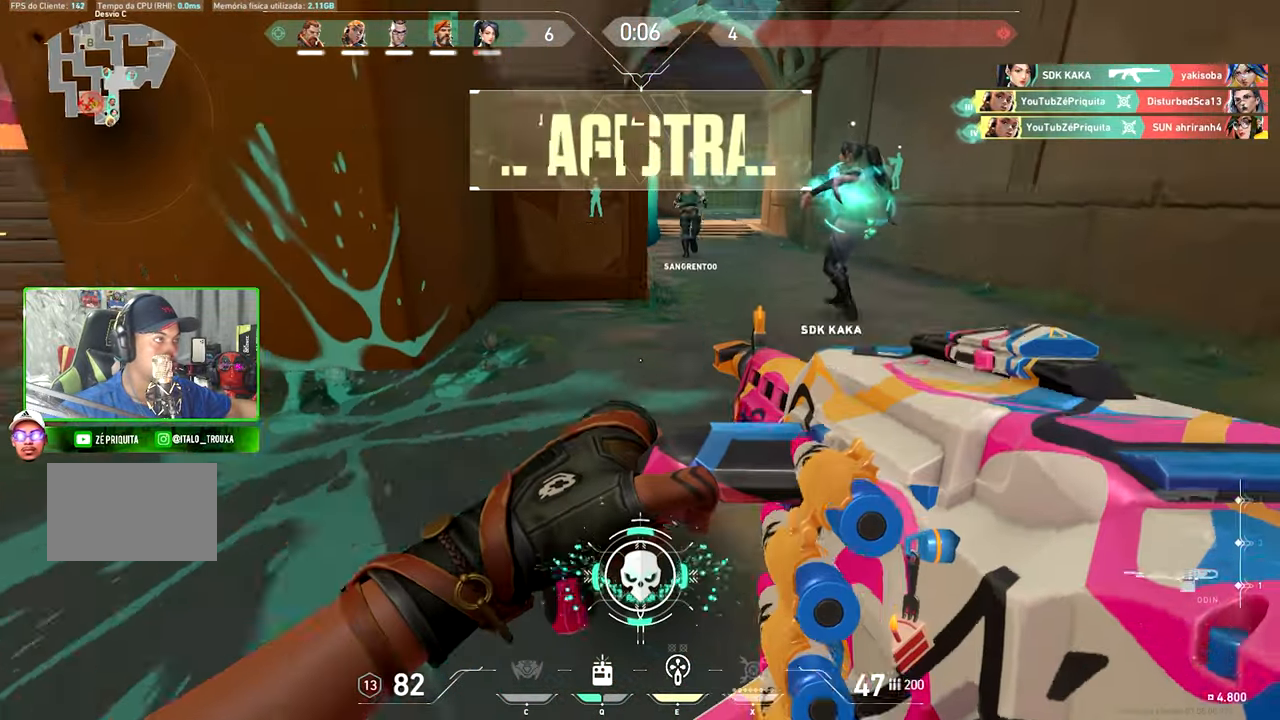
{"keys": ["v", "w"], "mouse": [], "mouse_move": "left"}
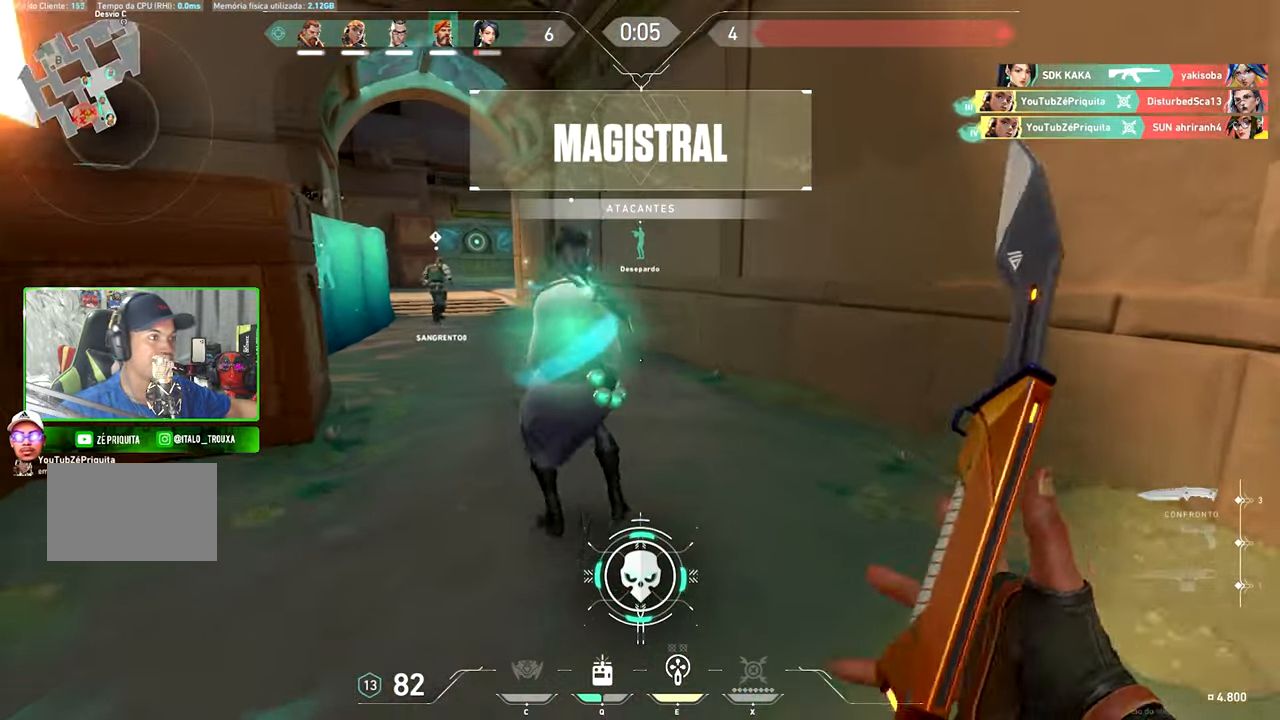
{"keys": ["v", "w"], "mouse": [], "mouse_move": "left", "events": []}
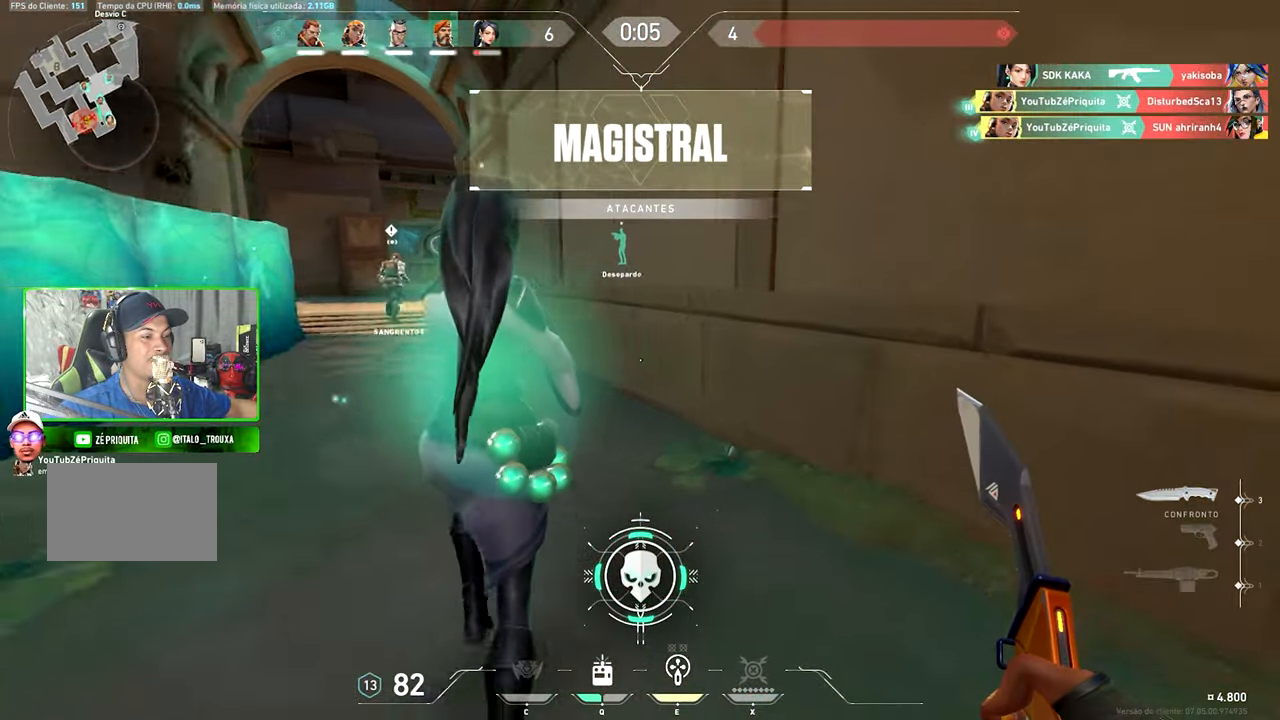
{"keys": ["v", "w"], "mouse": [], "mouse_move": "still", "events": []}
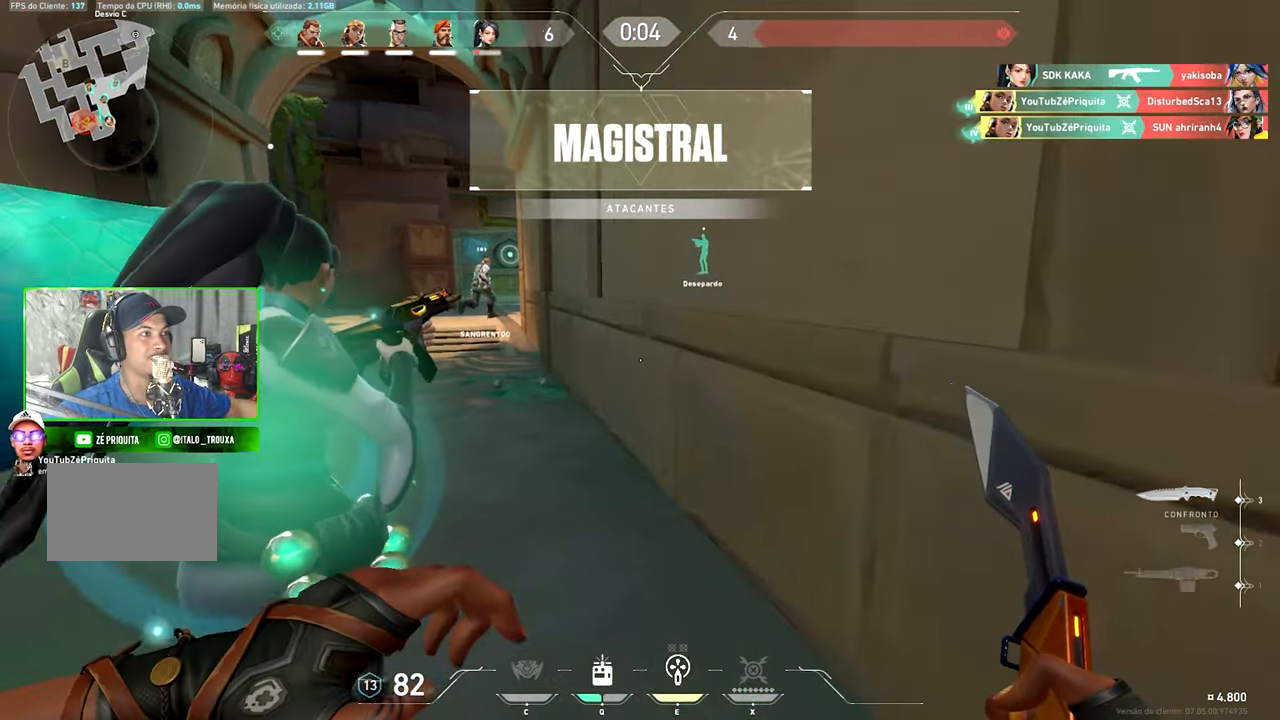
{"keys": ["v", "w"], "mouse": [], "mouse_move": "still", "events": []}
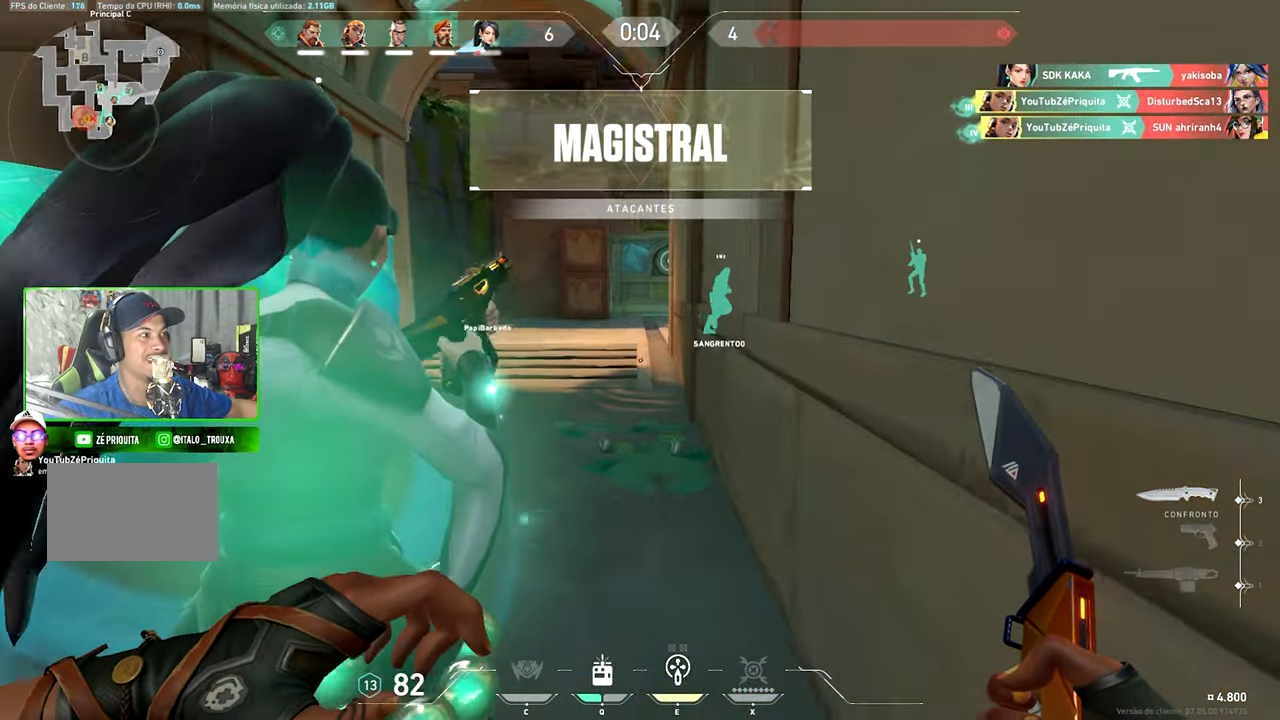
{"keys": ["v", "w"], "mouse": [], "mouse_move": "still", "events": [[283, "a", "down"], [467, "a", "up"]]}
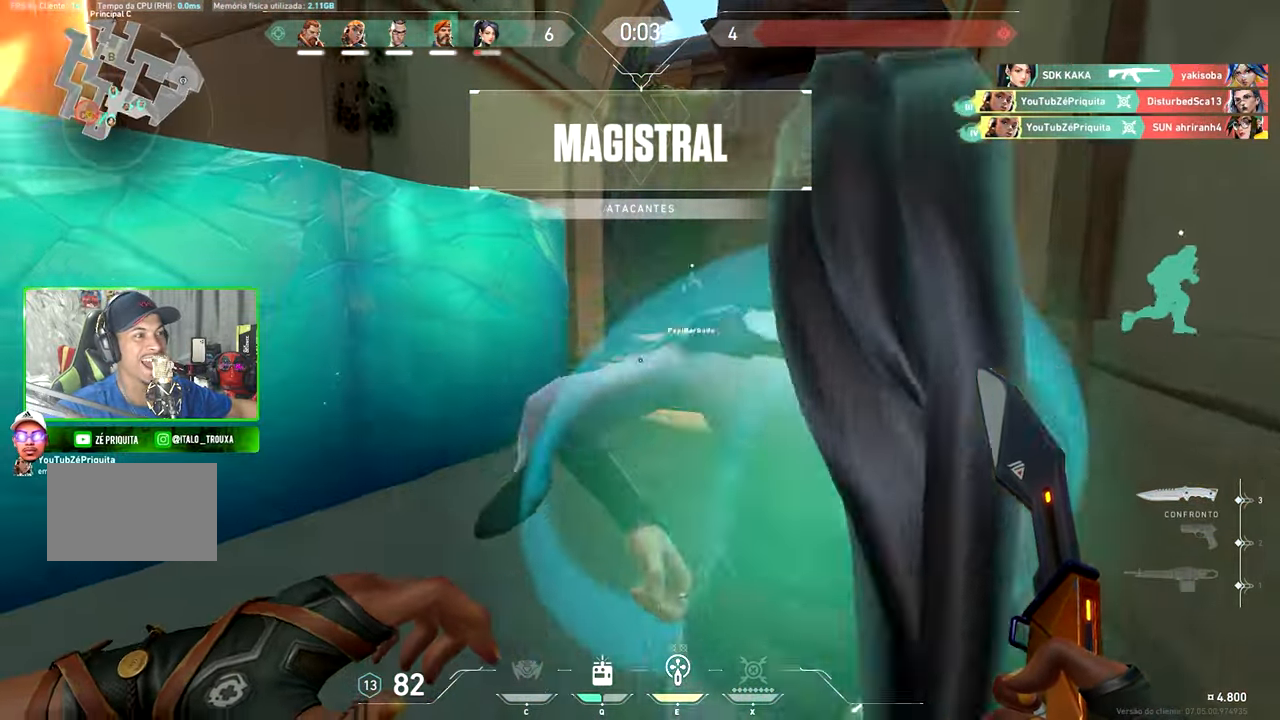
{"keys": ["v", "w"], "mouse": [], "mouse_move": "up-right", "events": [[150, "a", "down"], [250, "a", "up"]]}
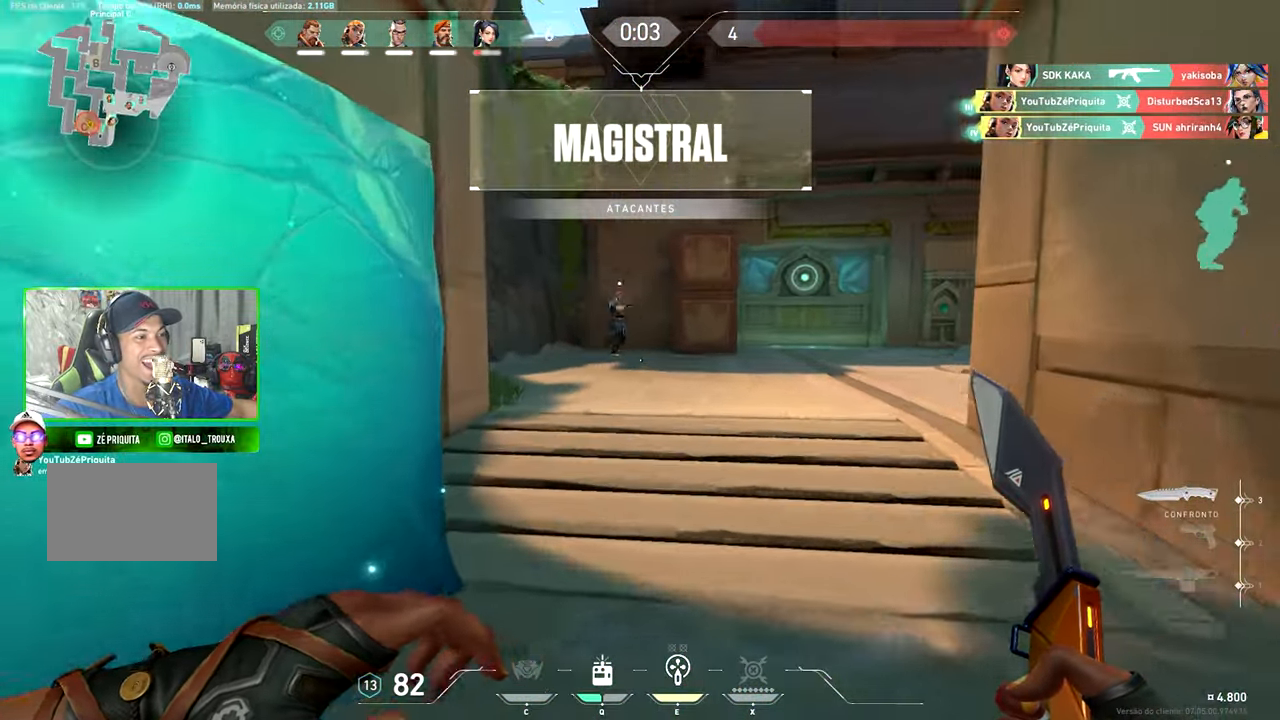
{"keys": ["v", "w"], "mouse": [], "mouse_move": "still", "events": []}
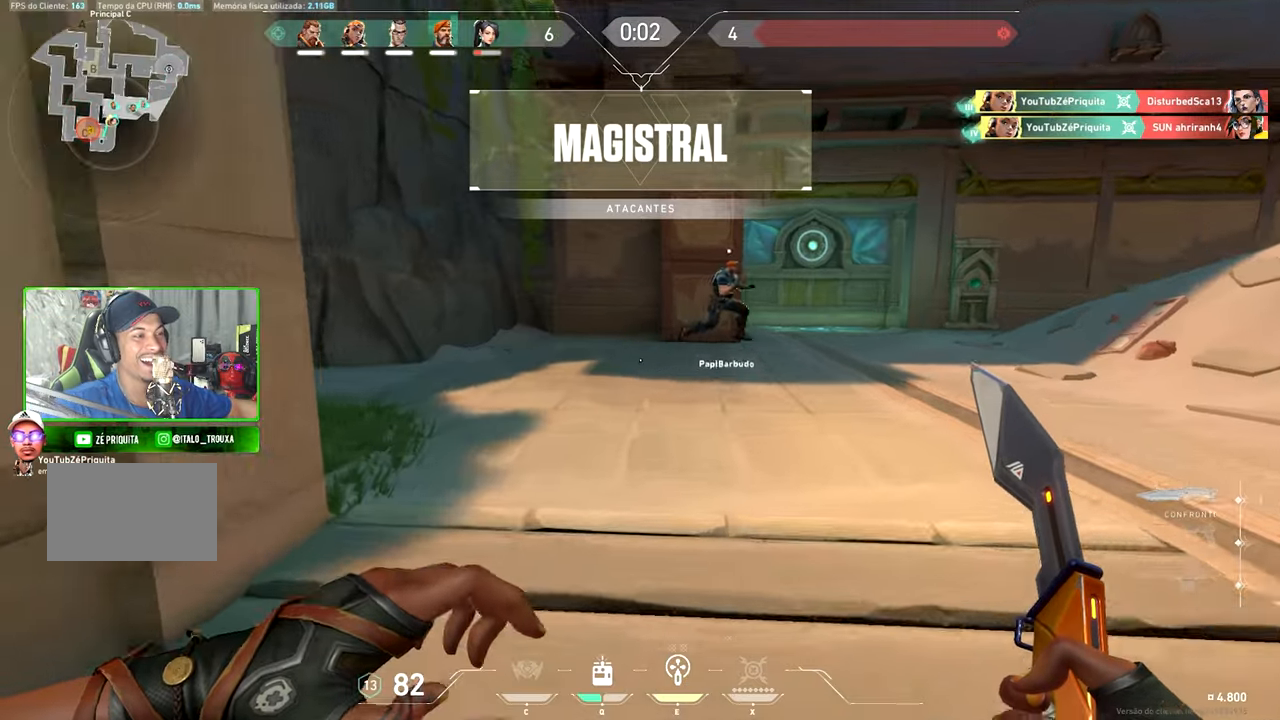
{"keys": ["w"], "mouse": [], "mouse_move": "up-right", "events": [[184, "v", "up"]]}
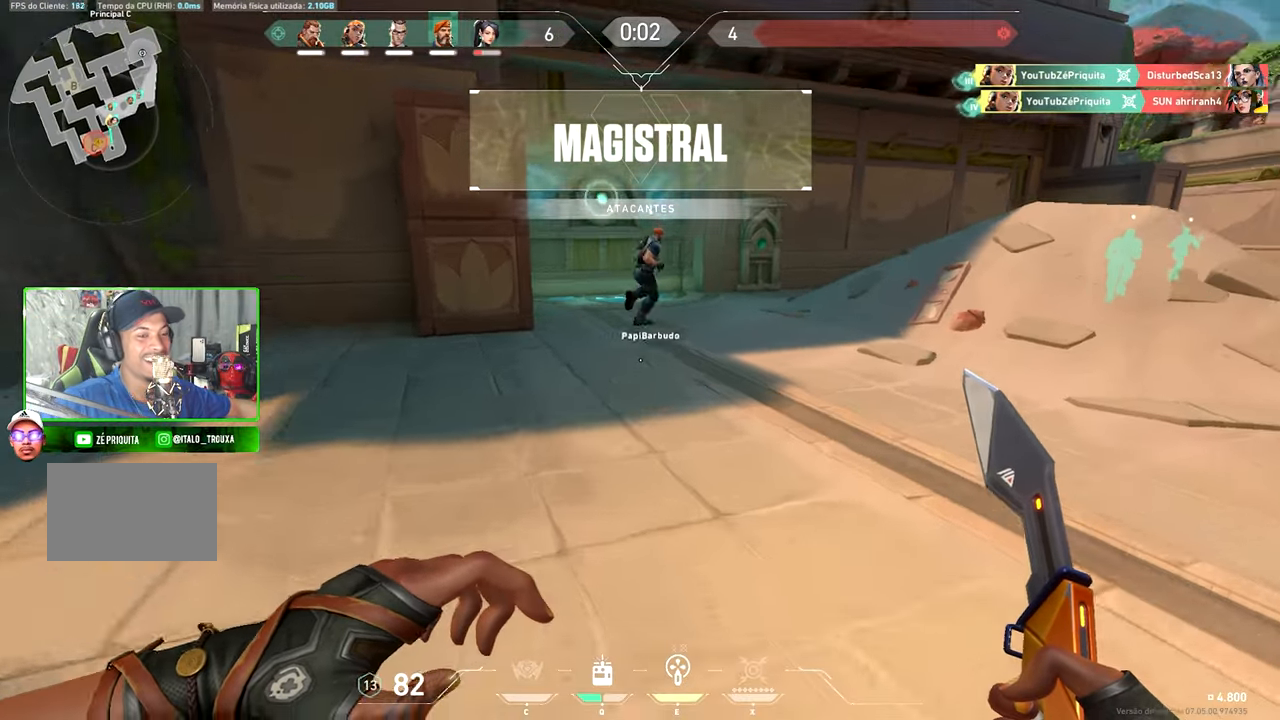
{"keys": ["v", "w"], "mouse": [], "mouse_move": "up-right", "events": [[100, "v", "down"]]}
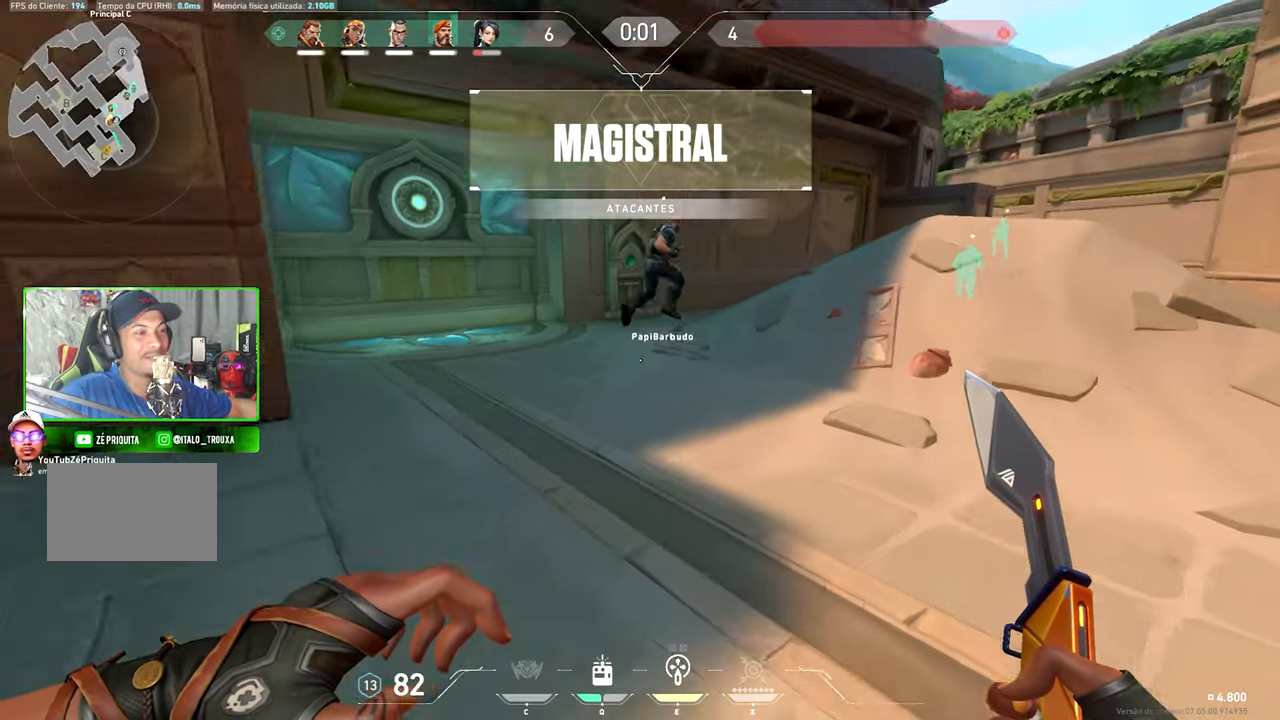
{"keys": ["v", "w"], "mouse": [], "mouse_move": "still", "events": []}
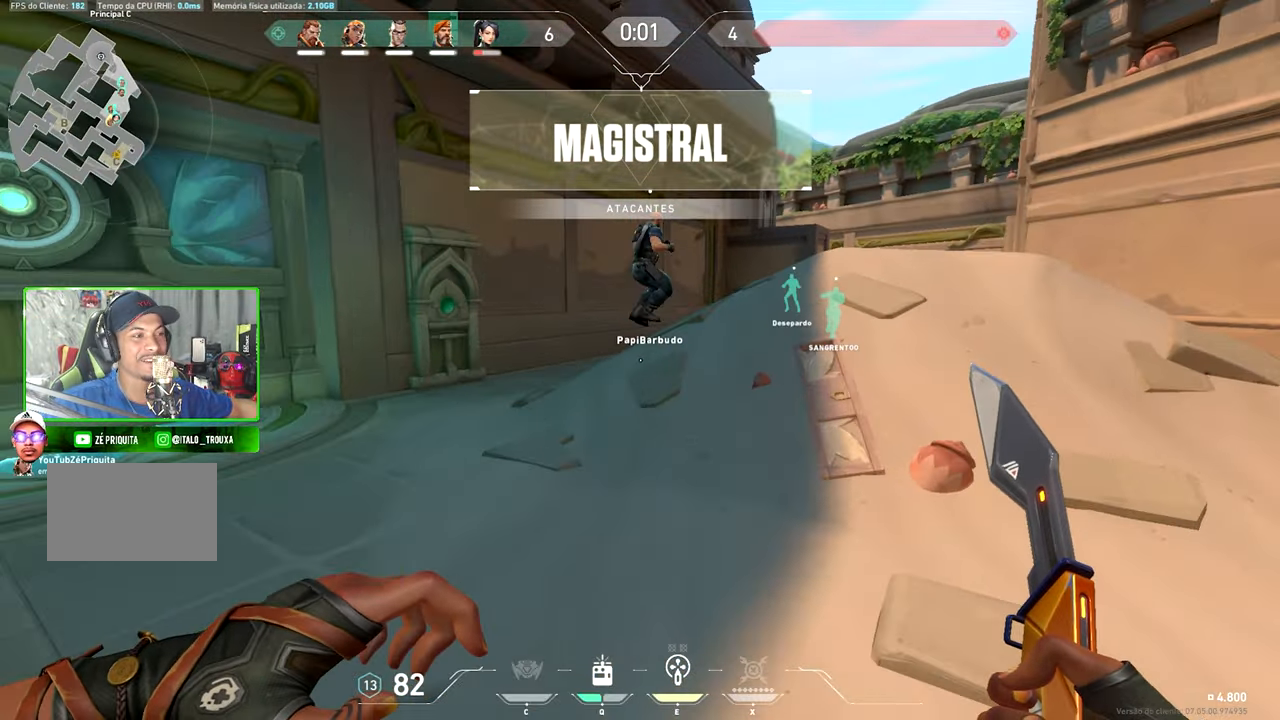
{"keys": ["tab", "w"], "mouse": [], "mouse_move": "left", "events": [[500, "tab", "down"], [500, "v", "up"]]}
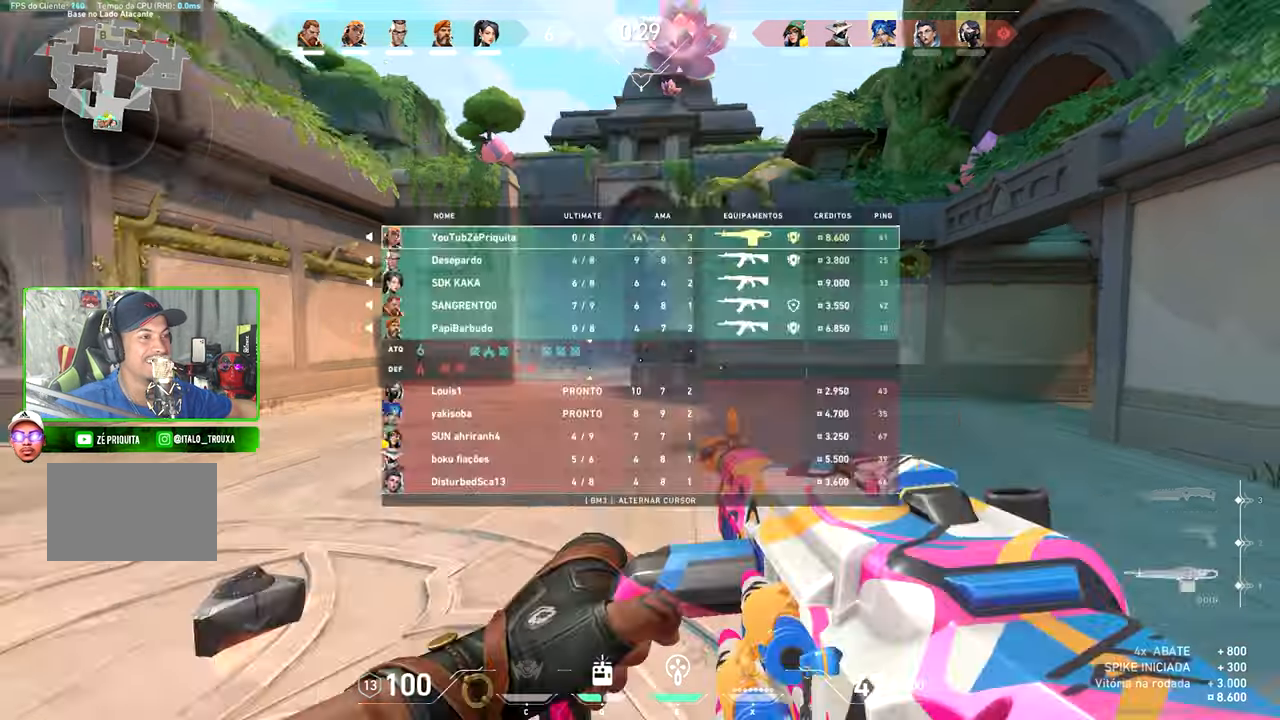
{"keys": ["w"], "mouse": [], "mouse_move": "still", "events": [[234, "tab", "up"]]}
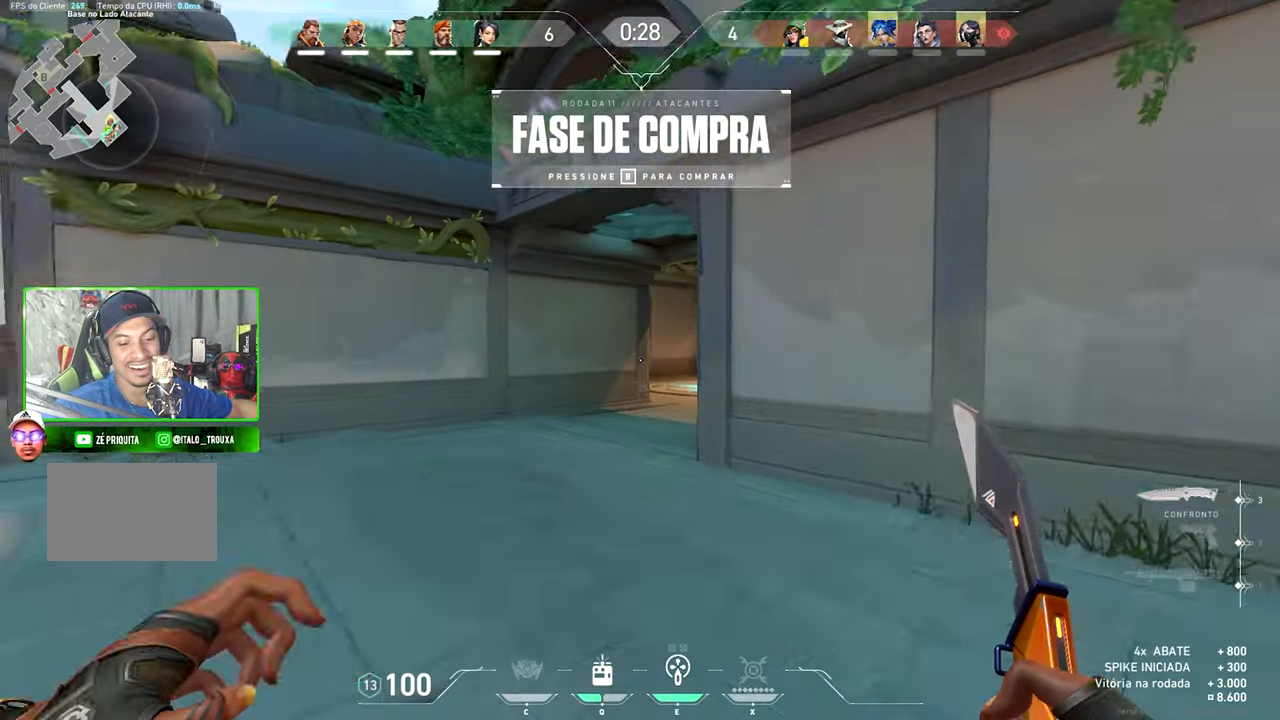
{"keys": ["w"], "mouse": [], "mouse_move": "left", "events": []}
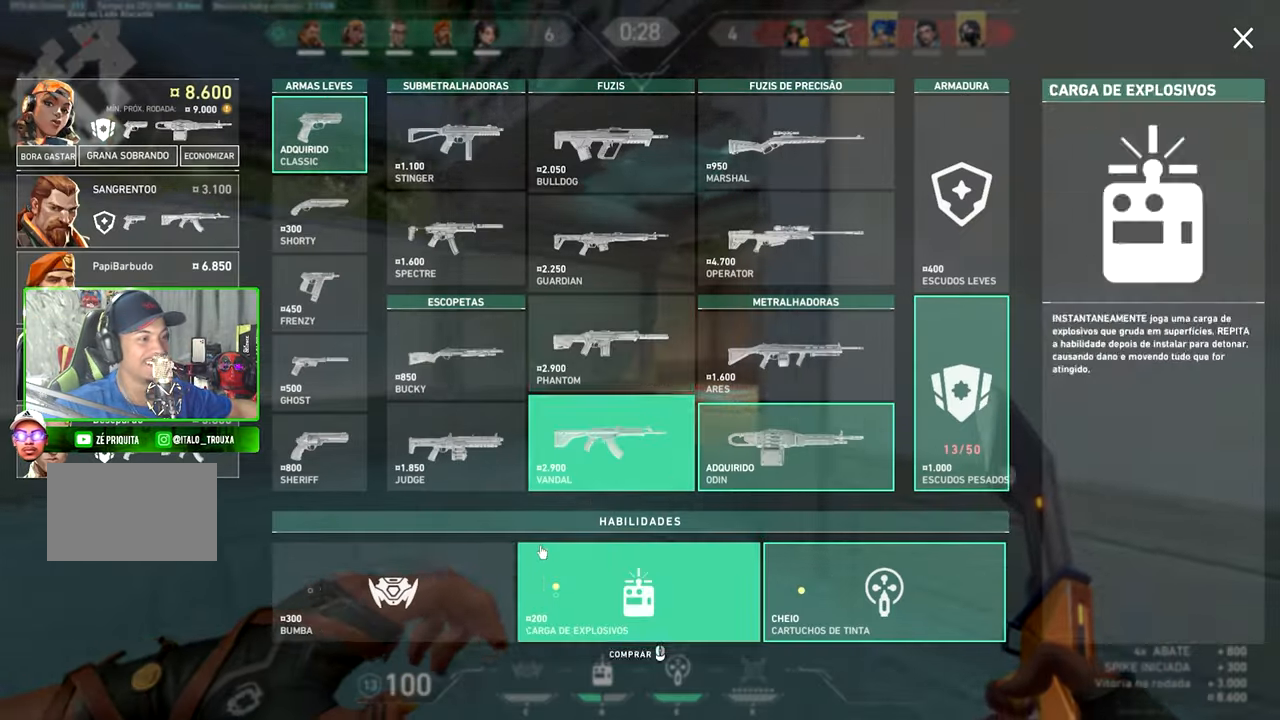
{"keys": ["w"], "mouse": [], "mouse_move": "still", "events": [[184, "mouse_left", "down"], [267, "mouse_left", "up"], [417, "mouse_left", "down"], [500, "mouse_left", "up"]]}
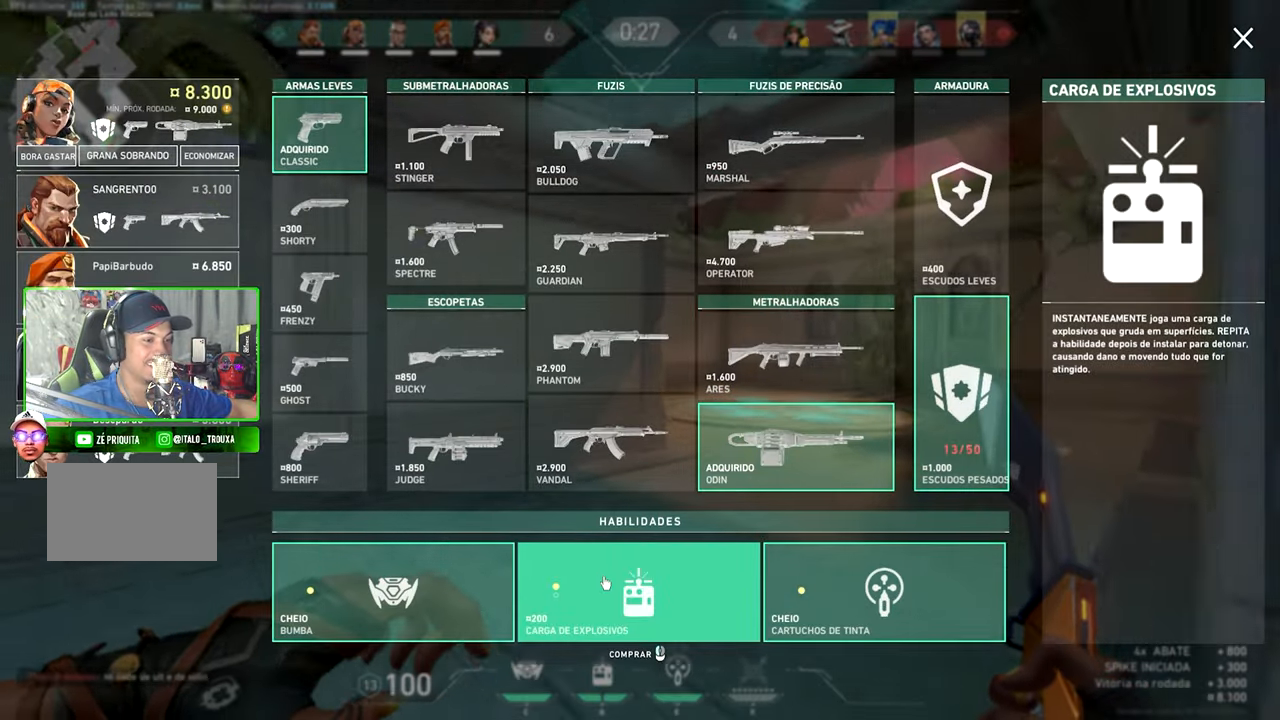
{"keys": ["d", "w"], "mouse": [], "mouse_move": "up", "events": [[100, "mouse_left", "down"], [200, "mouse_left", "up"], [334, "d", "down"]]}
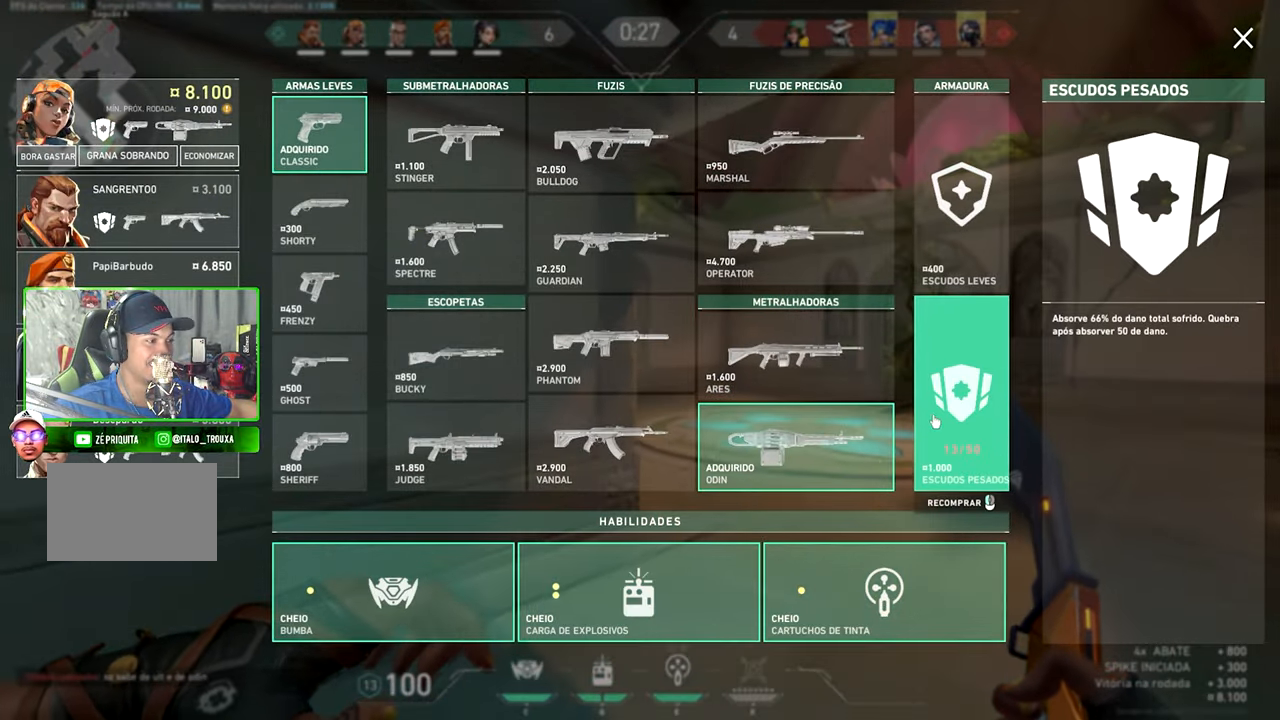
{"keys": ["d"], "mouse": [], "mouse_move": "still", "events": [[67, "d", "up"], [167, "d", "down"], [217, "mouse_left", "down"], [300, "mouse_left", "up"], [300, "w", "up"]]}
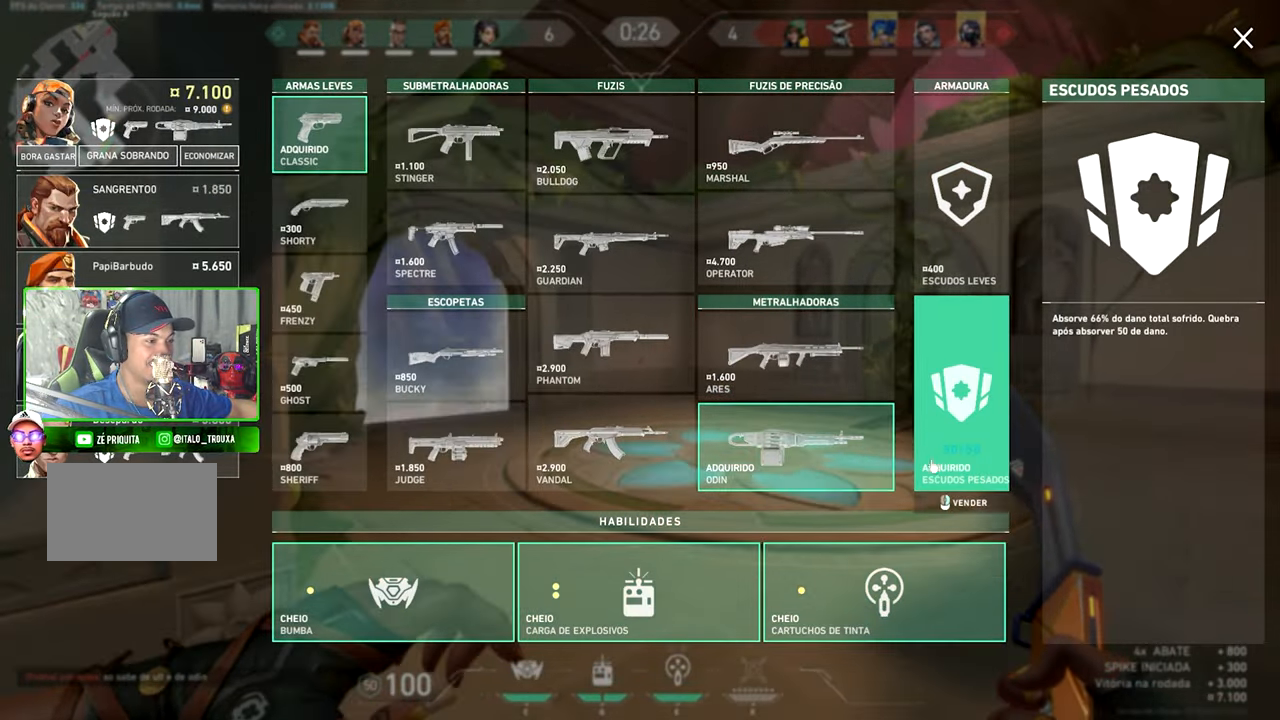
{"keys": ["w"], "mouse": [], "mouse_move": "still", "events": [[67, "d", "up"], [67, "w", "down"], [167, "a", "down"], [350, "a", "up"]]}
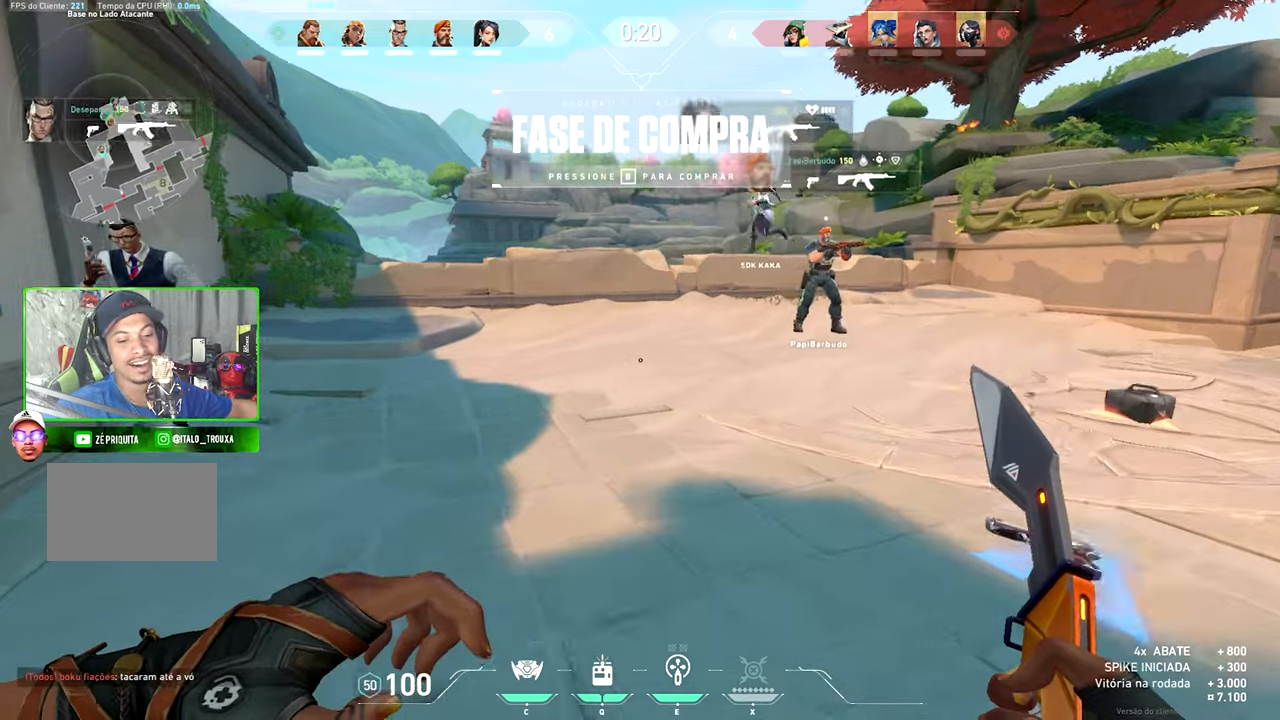
{"keys": ["v", "w"], "mouse": [], "mouse_move": "left", "events": [[333, "space", "down"], [383, "space", "up"], [433, "v", "down"]]}
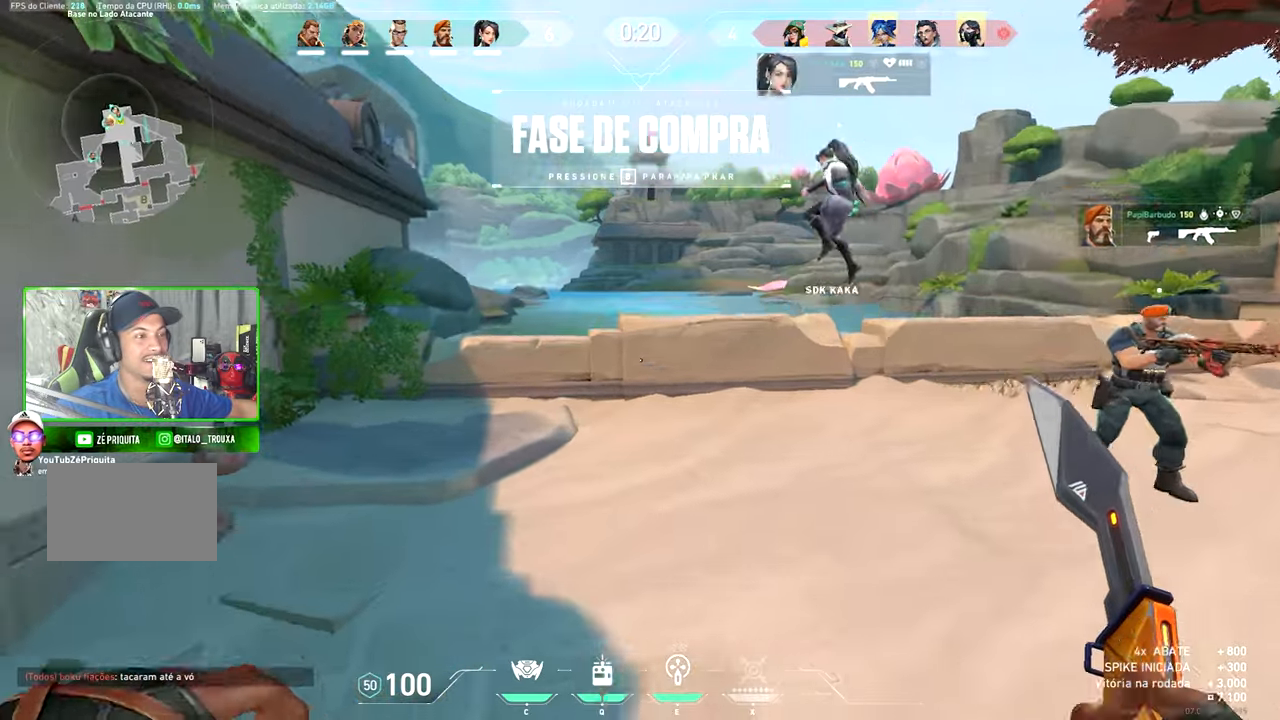
{"keys": ["v", "w"], "mouse": [], "mouse_move": "still", "events": [[266, "a", "down"], [450, "a", "up"]]}
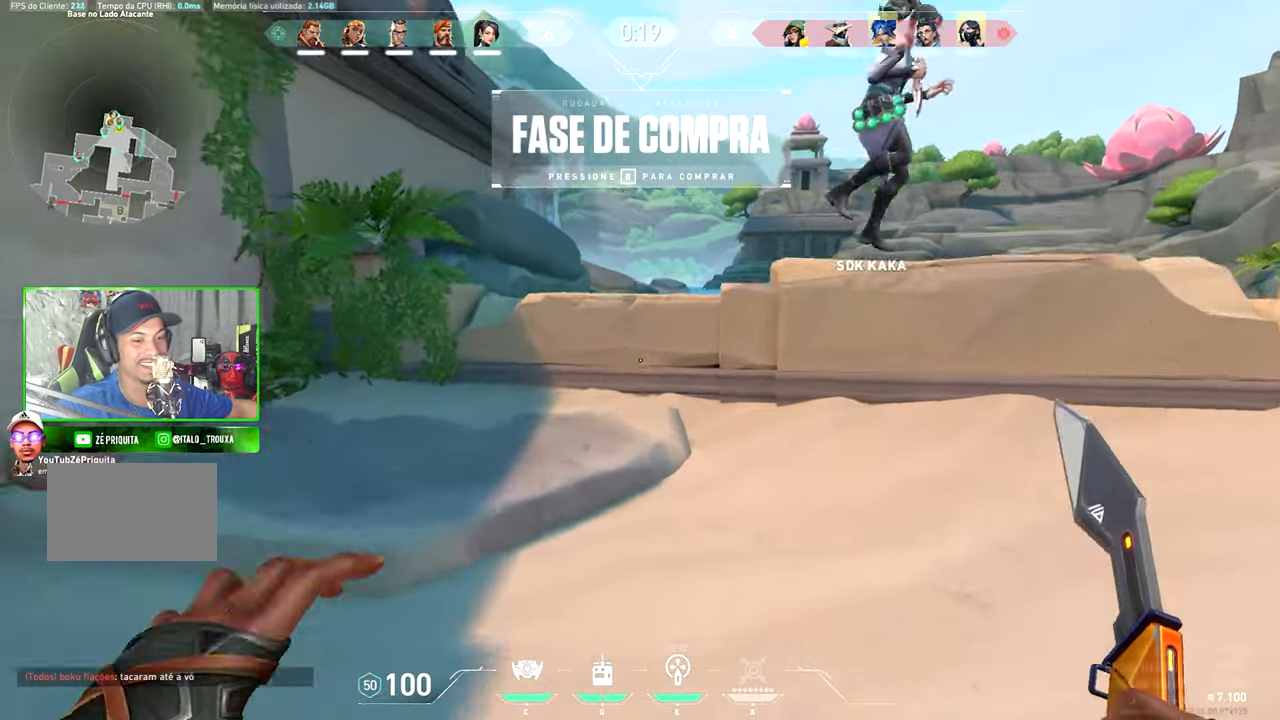
{"keys": ["v", "w"], "mouse": [], "mouse_move": "still", "events": [[333, "a", "down"], [500, "a", "up"]]}
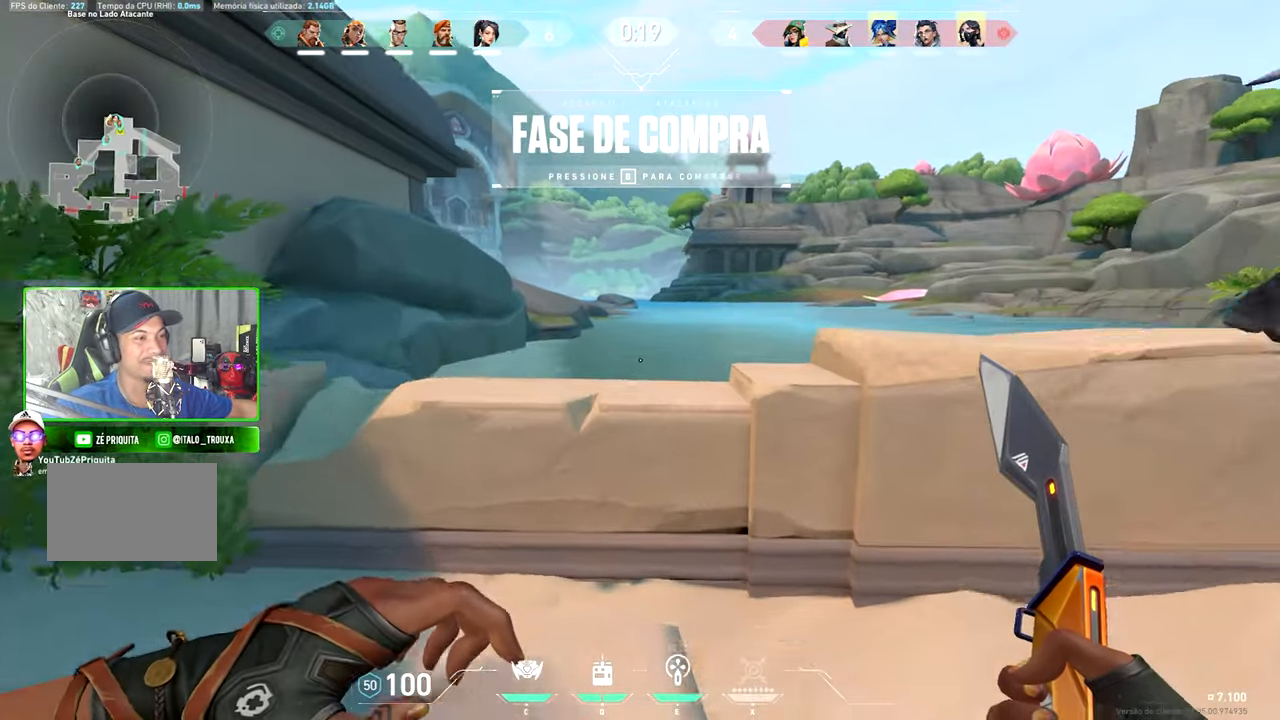
{"keys": ["a", "v", "w"], "mouse": [], "mouse_move": "left", "events": [[100, "space", "down"], [200, "a", "down"], [250, "space", "up"]]}
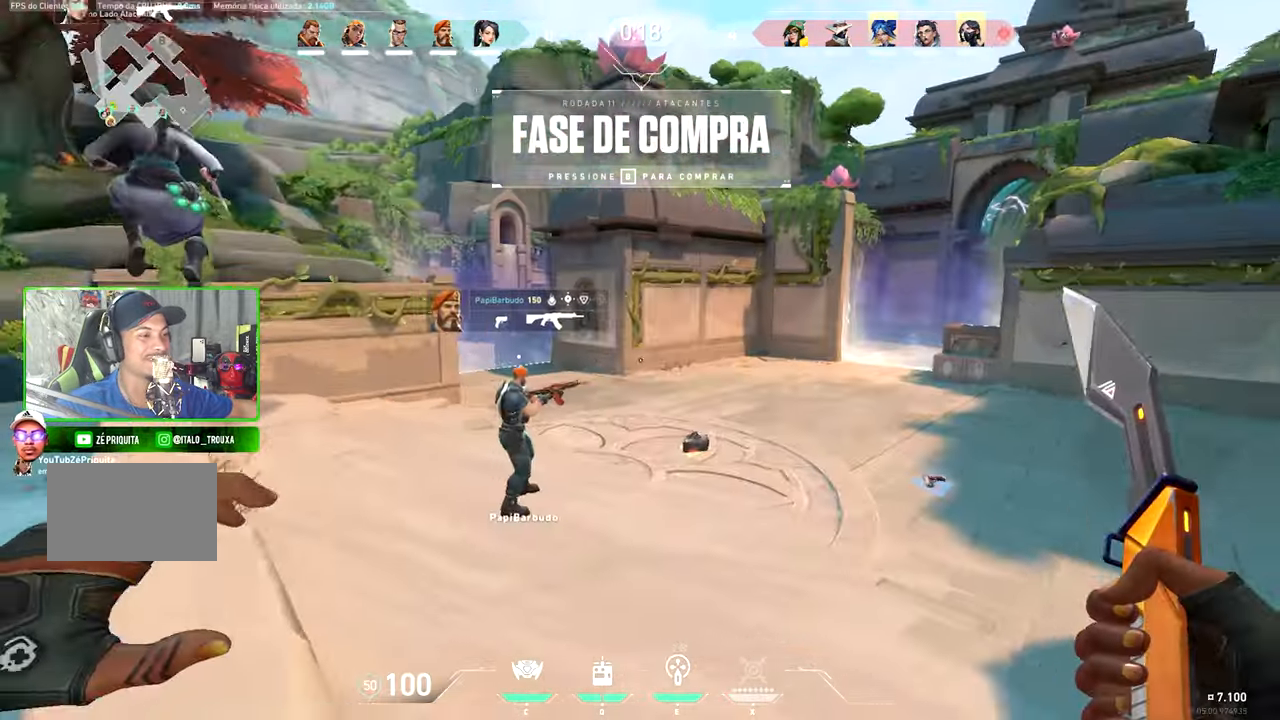
{"keys": ["a", "v", "w"], "mouse": [], "mouse_move": "right", "events": [[216, "a", "up"], [266, "a", "down"]]}
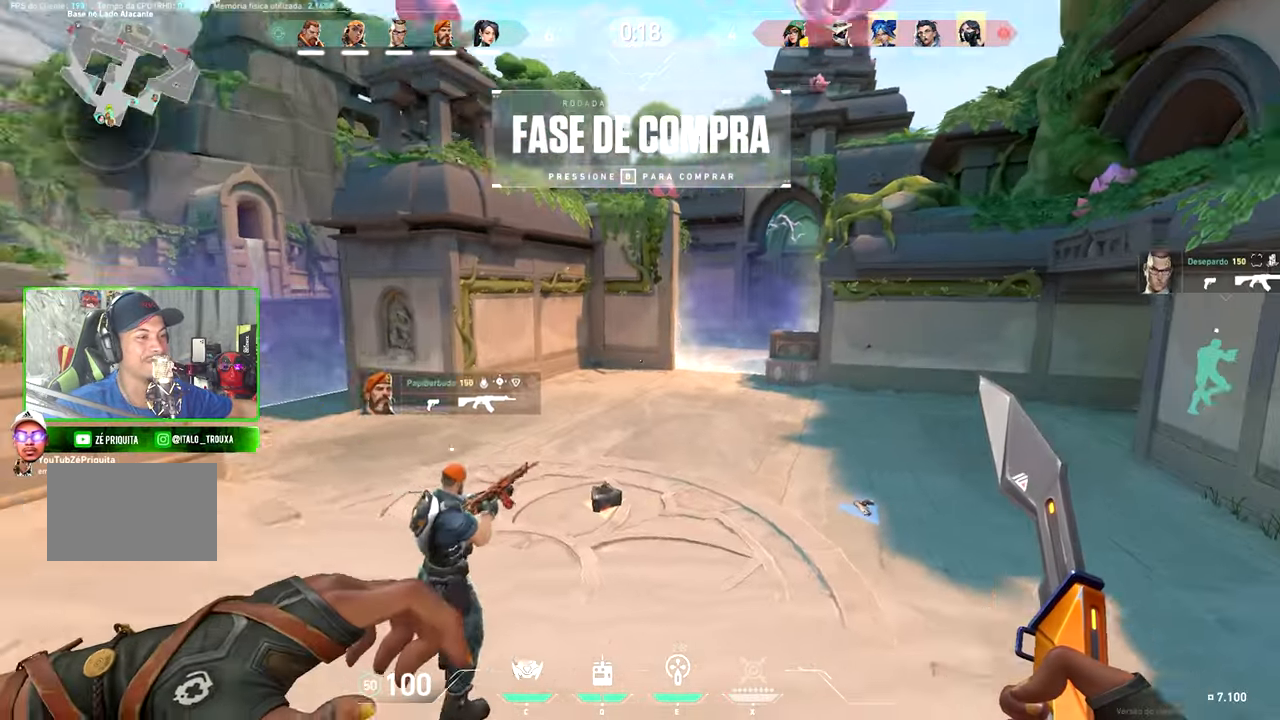
{"keys": ["v", "w"], "mouse": [], "mouse_move": "down", "events": [[283, "a", "up"]]}
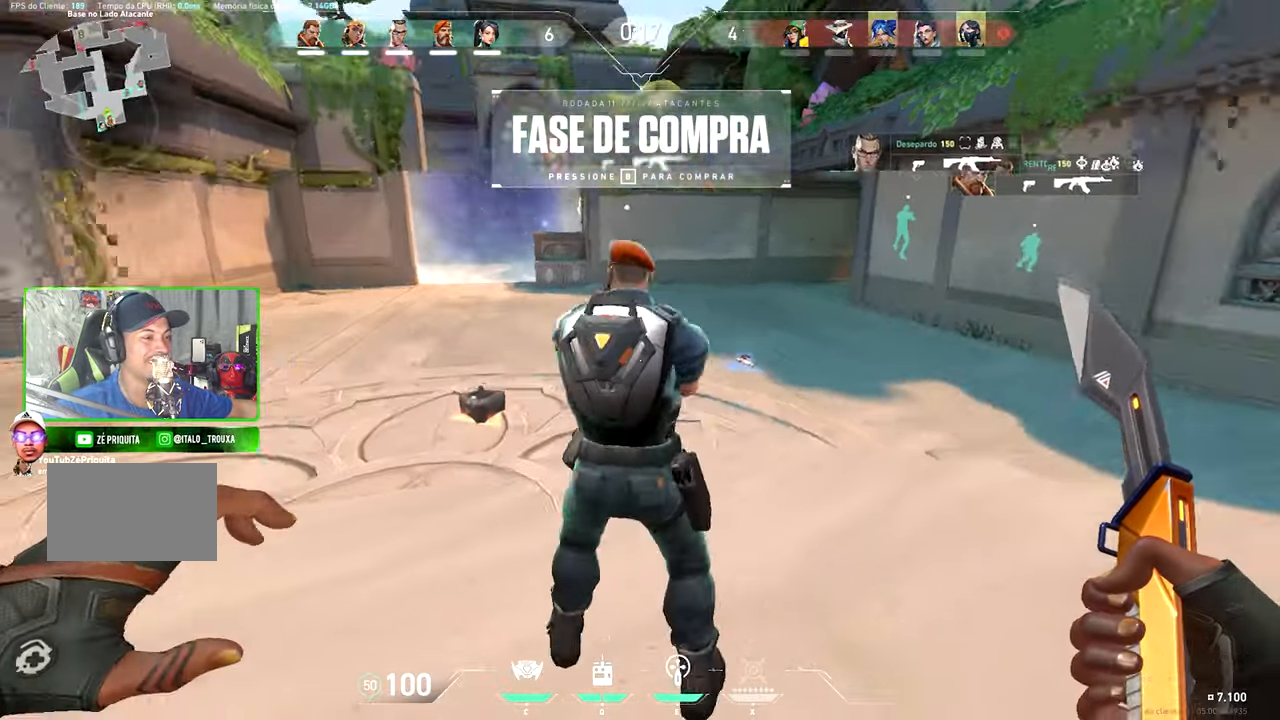
{"keys": ["v", "w"], "mouse": [], "mouse_move": "left", "events": [[100, "a", "down"], [150, "mouse_left", "down"], [300, "a", "up"], [300, "mouse_left", "up"]]}
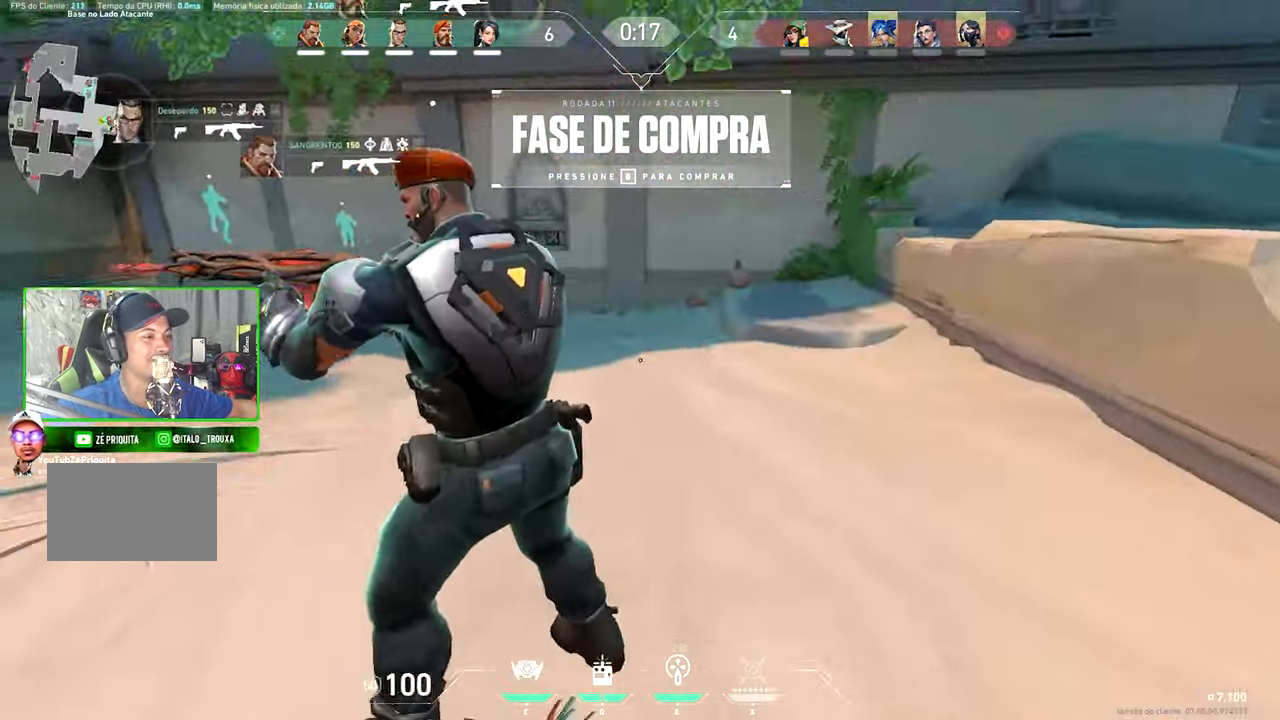
{"keys": ["v", "w"], "mouse": [], "mouse_move": "right", "events": []}
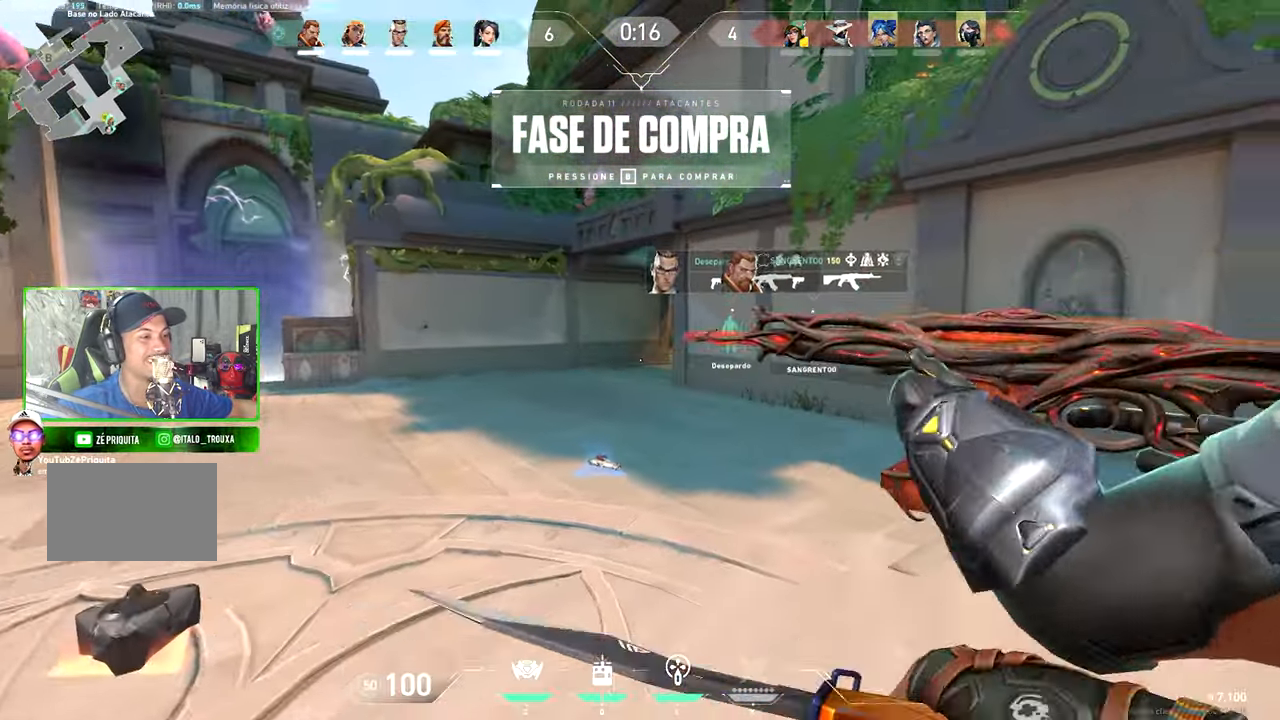
{"keys": ["v", "w"], "mouse": [], "mouse_move": "still", "events": [[100, "a", "down"], [183, "a", "up"]]}
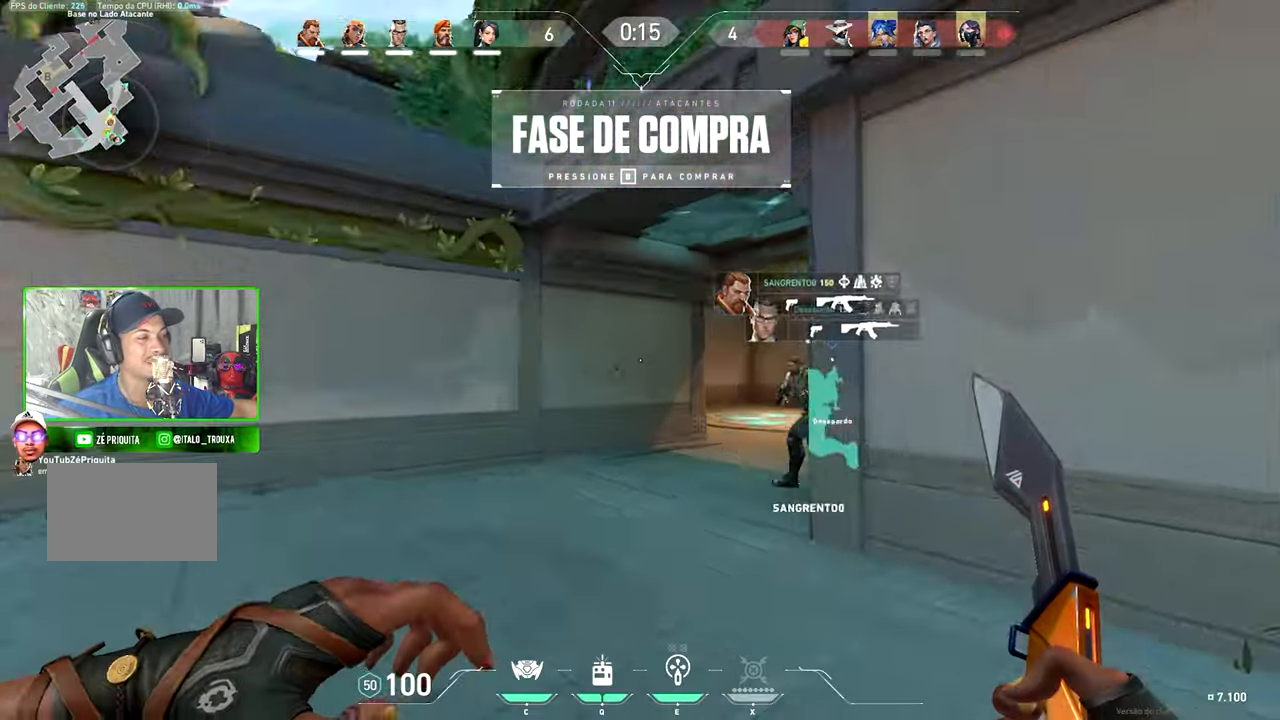
{"keys": ["v", "w"], "mouse": [], "mouse_move": "left", "events": []}
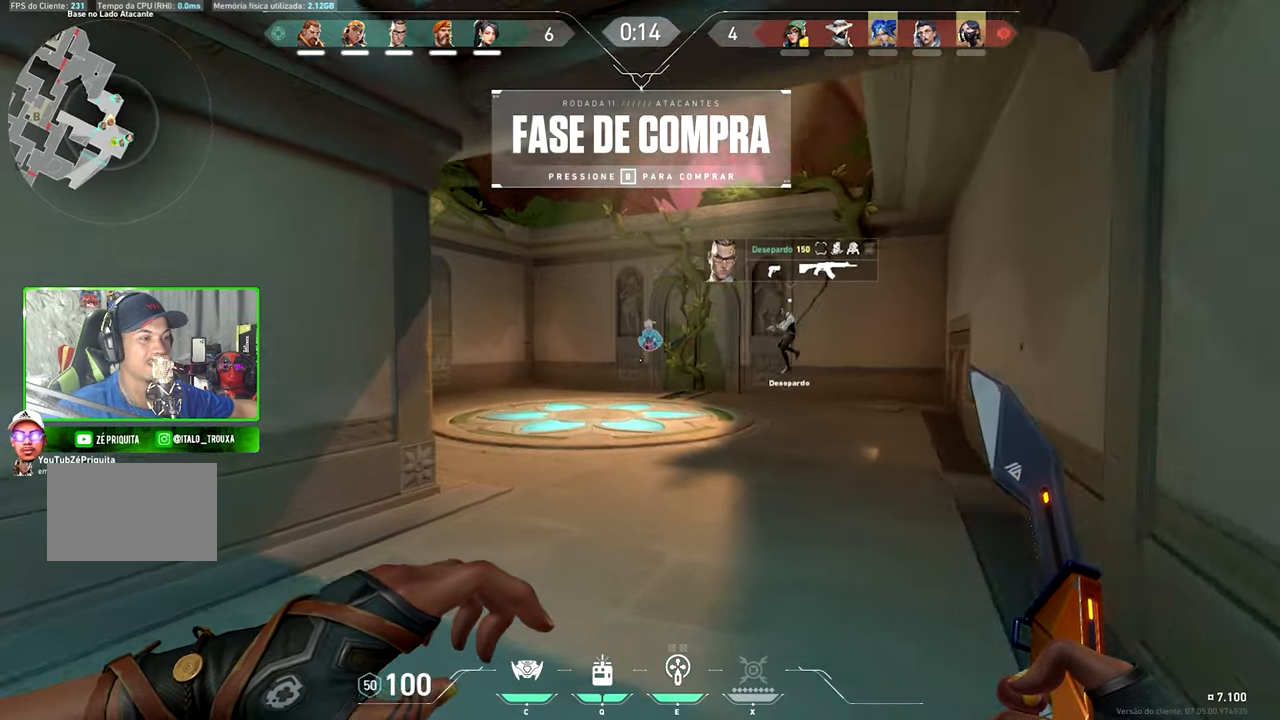
{"keys": ["w"], "mouse": [], "mouse_move": "left", "events": [[417, "v", "up"]]}